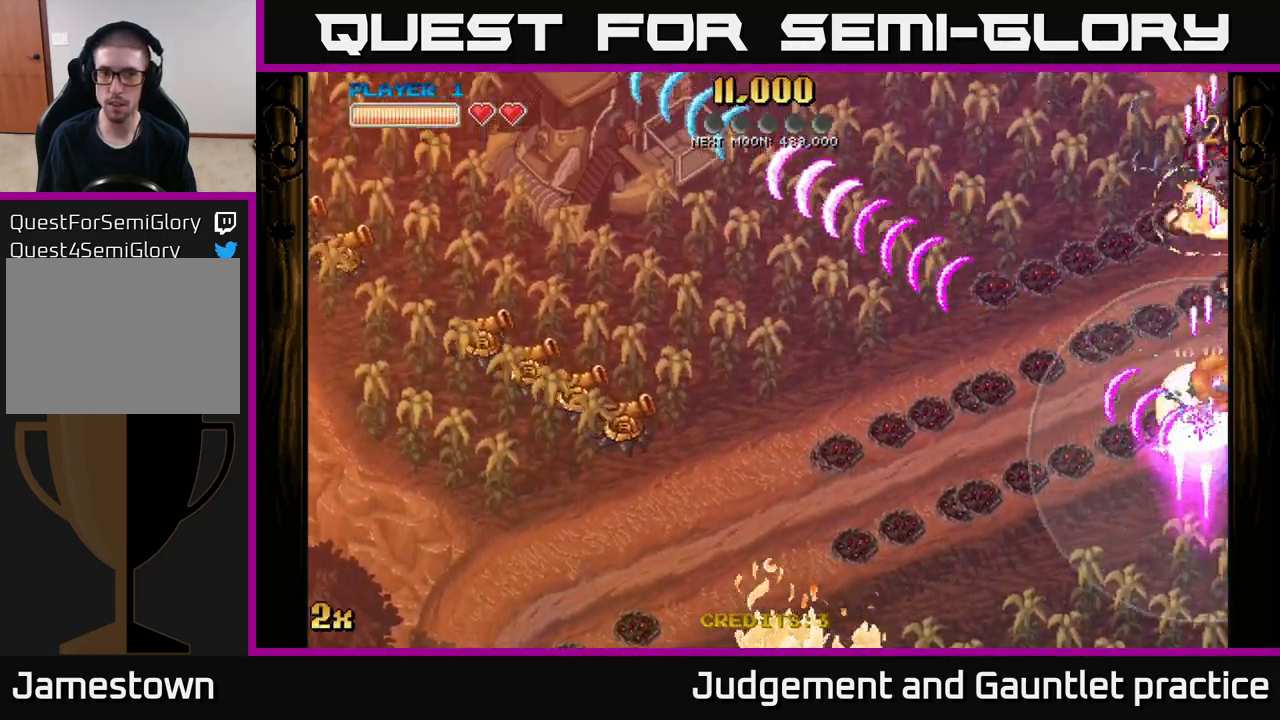
Gameplay with a controller (Xbox layout); each line is a JSON object with the inputs held at the frame after it. "events" lists button and stick changes between this image and that frame as [ms after this image, input, new state], when the widget could be followed in between. Not read: right_stick.
{"buttons": ["A", "X"], "left_stick": "left", "events": [[367, "left_stick", "down-left"], [467, "X", "down"], [500, "left_stick", "left"]]}
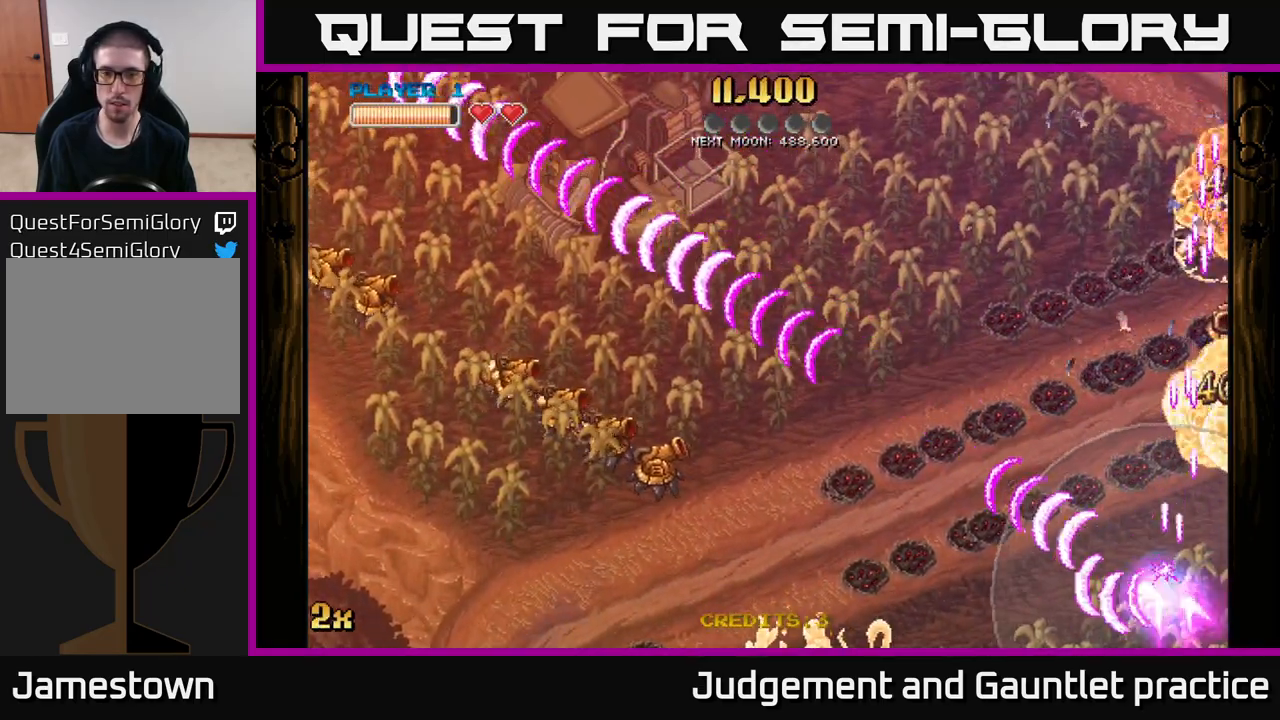
{"buttons": ["A"], "left_stick": "up-left", "events": [[100, "X", "up"], [233, "left_stick", "up-left"]]}
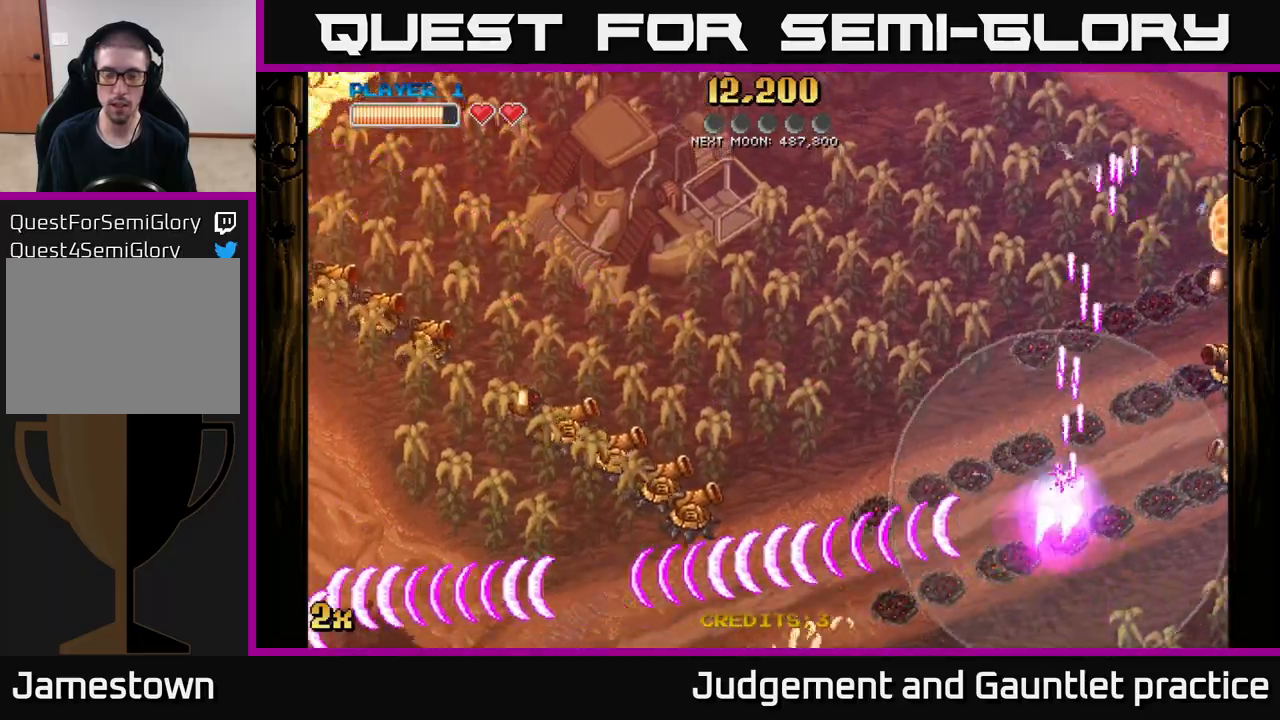
{"buttons": ["A"], "left_stick": "up", "events": [[33, "left_stick", "up"]]}
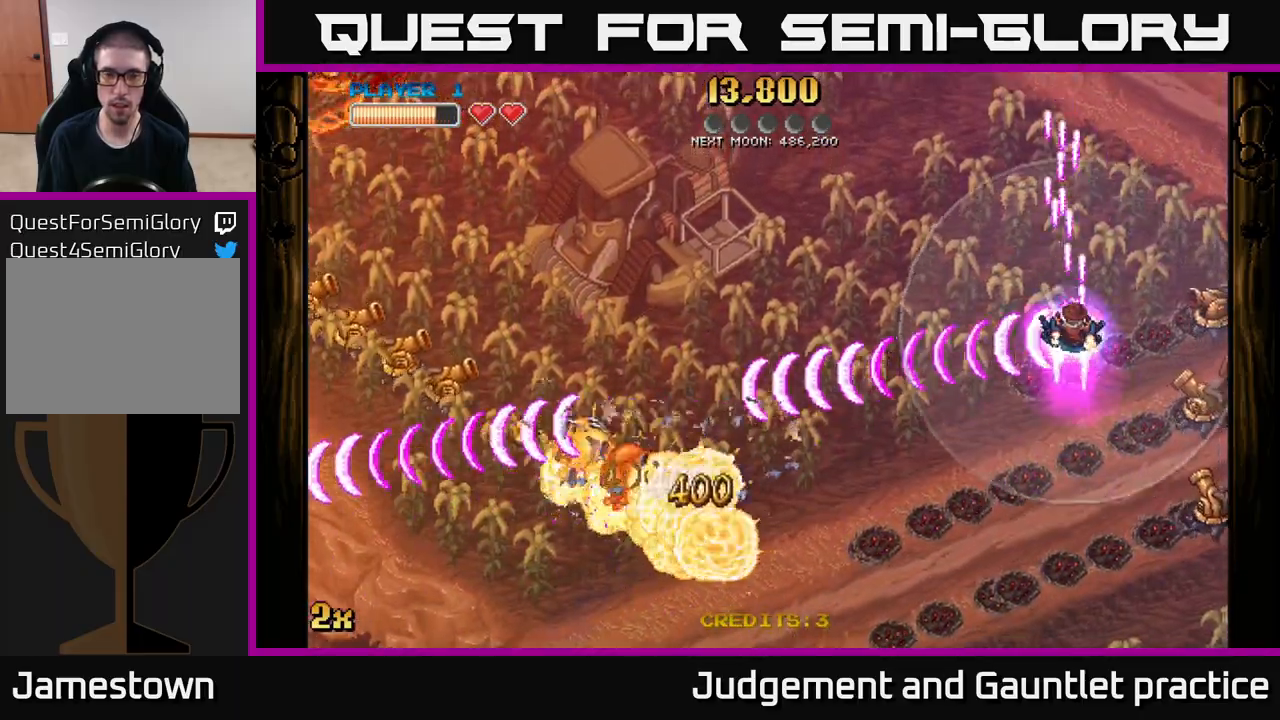
{"buttons": ["A", "X"], "left_stick": "down", "events": [[250, "left_stick", "down-right"], [267, "X", "down"], [417, "left_stick", "down"]]}
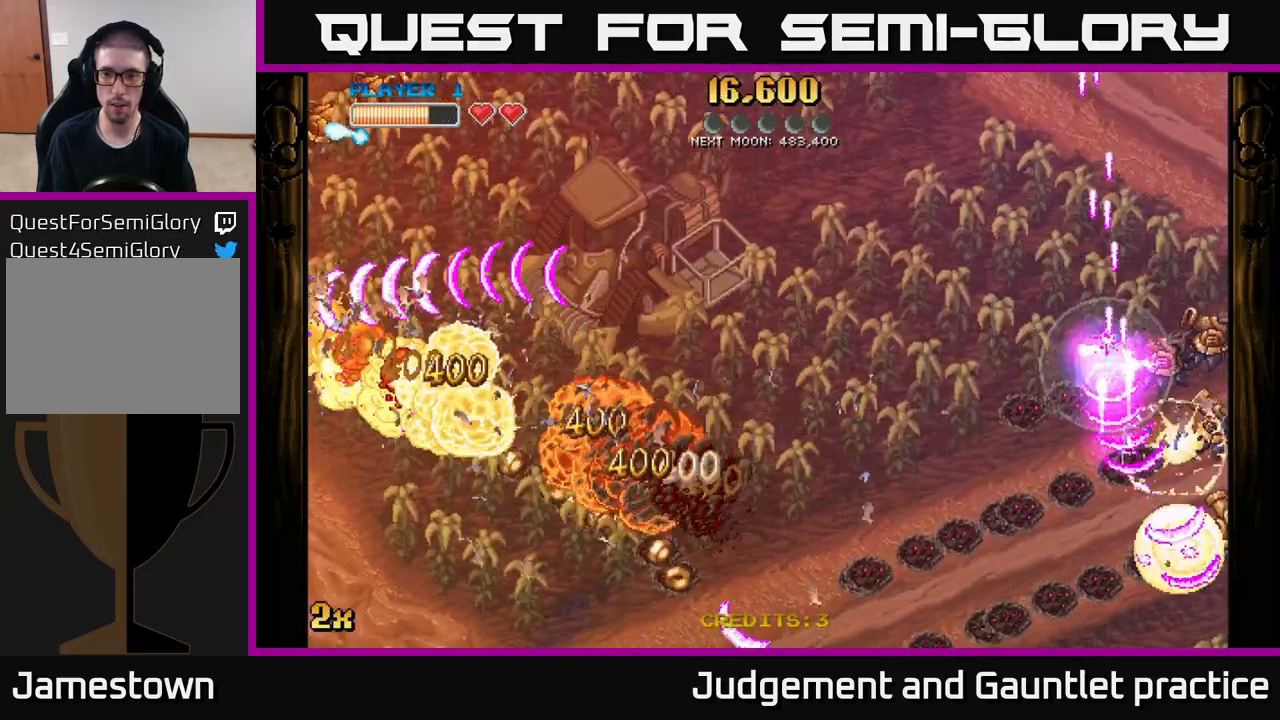
{"buttons": ["A", "X"], "left_stick": "down", "events": [[17, "X", "up"], [133, "X", "down"], [133, "left_stick", "down-right"], [267, "left_stick", "right"], [283, "X", "up"], [350, "X", "down"], [383, "left_stick", "down"]]}
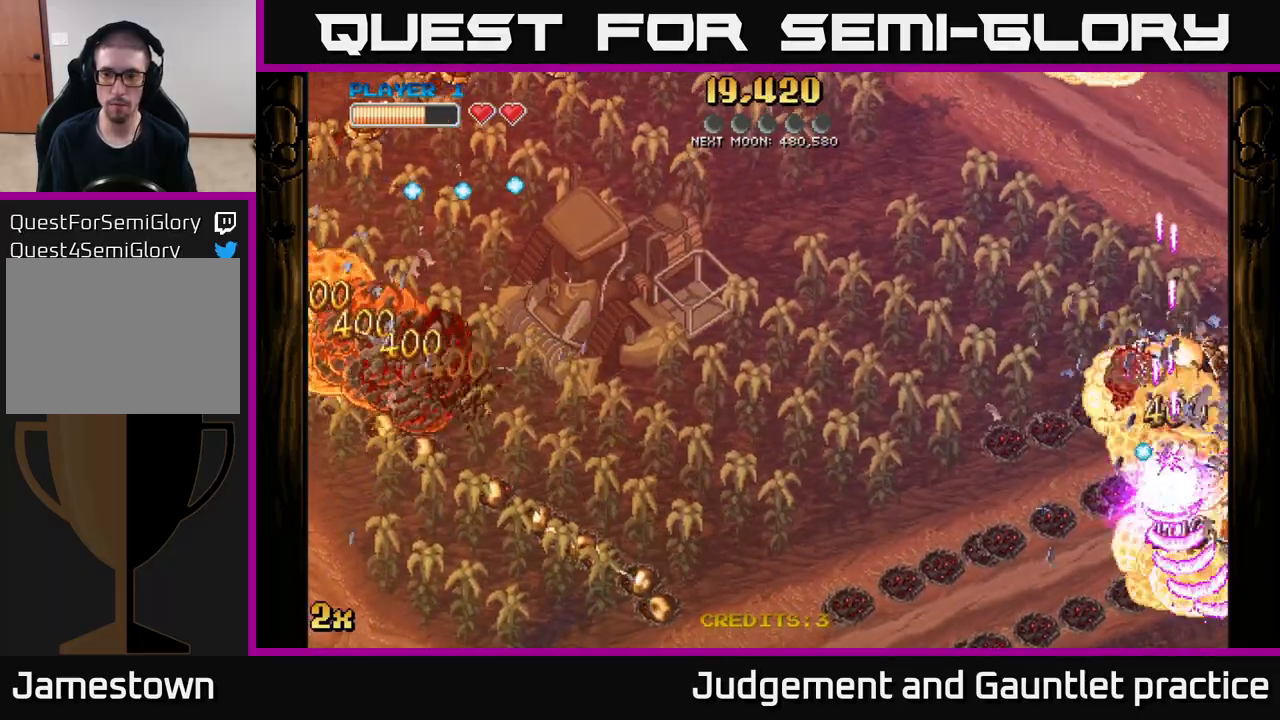
{"buttons": ["A", "X"], "left_stick": "up-right", "events": [[50, "X", "up"], [100, "left_stick", "down-right"], [117, "X", "down"], [267, "X", "up"], [367, "X", "down"], [450, "left_stick", "up-right"]]}
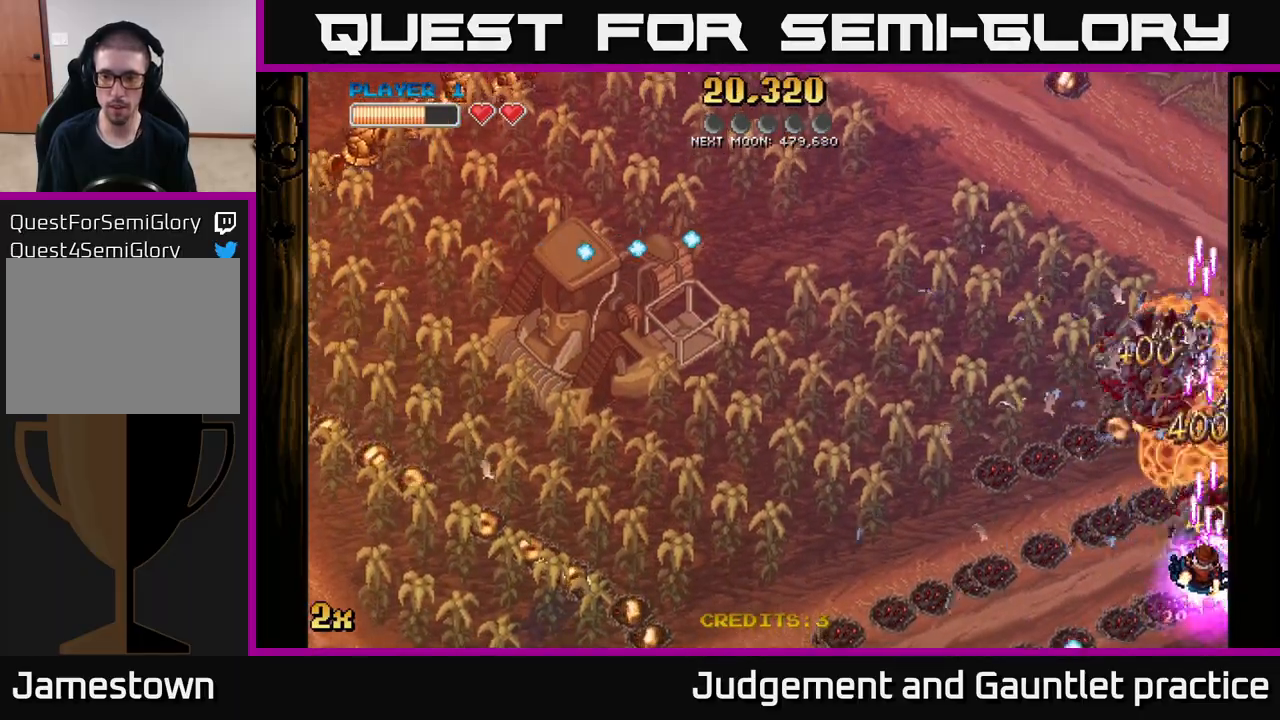
{"buttons": ["A", "X"], "left_stick": "down", "events": [[33, "X", "up"], [83, "X", "down"], [283, "X", "up"], [383, "left_stick", "down-right"], [400, "X", "down"], [450, "left_stick", "down"]]}
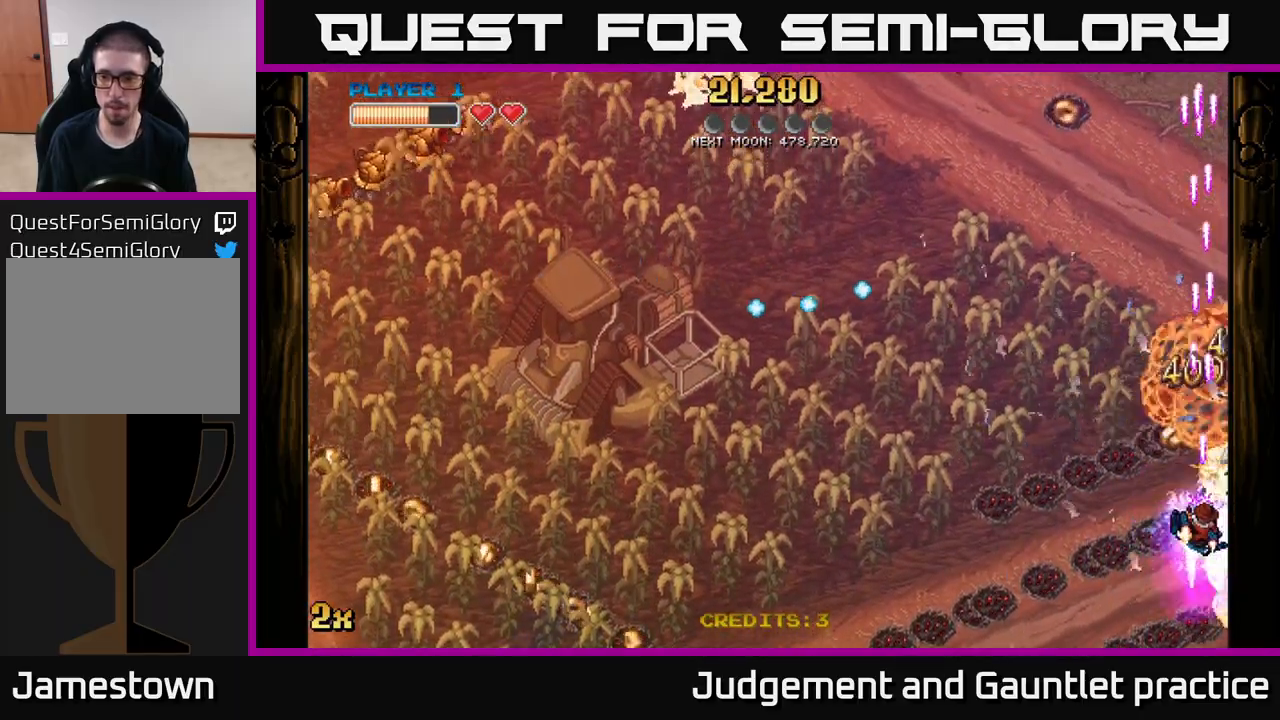
{"buttons": ["A", "X"], "left_stick": "up-right", "events": [[67, "X", "up"], [83, "left_stick", "down-right"], [133, "X", "down"], [317, "X", "up"], [383, "left_stick", "up-right"], [417, "X", "down"]]}
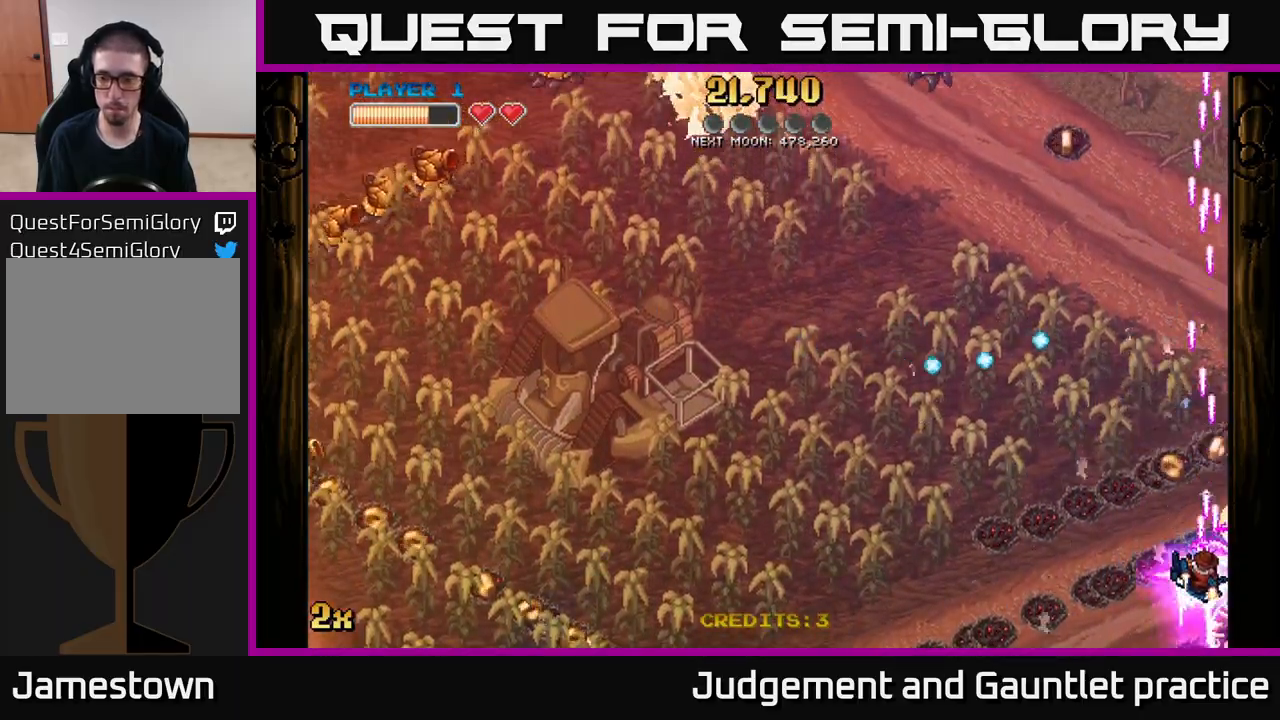
{"buttons": ["A"], "left_stick": "left", "events": [[33, "left_stick", "up"], [100, "X", "up"], [217, "X", "down"], [217, "left_stick", "left"], [400, "X", "up"]]}
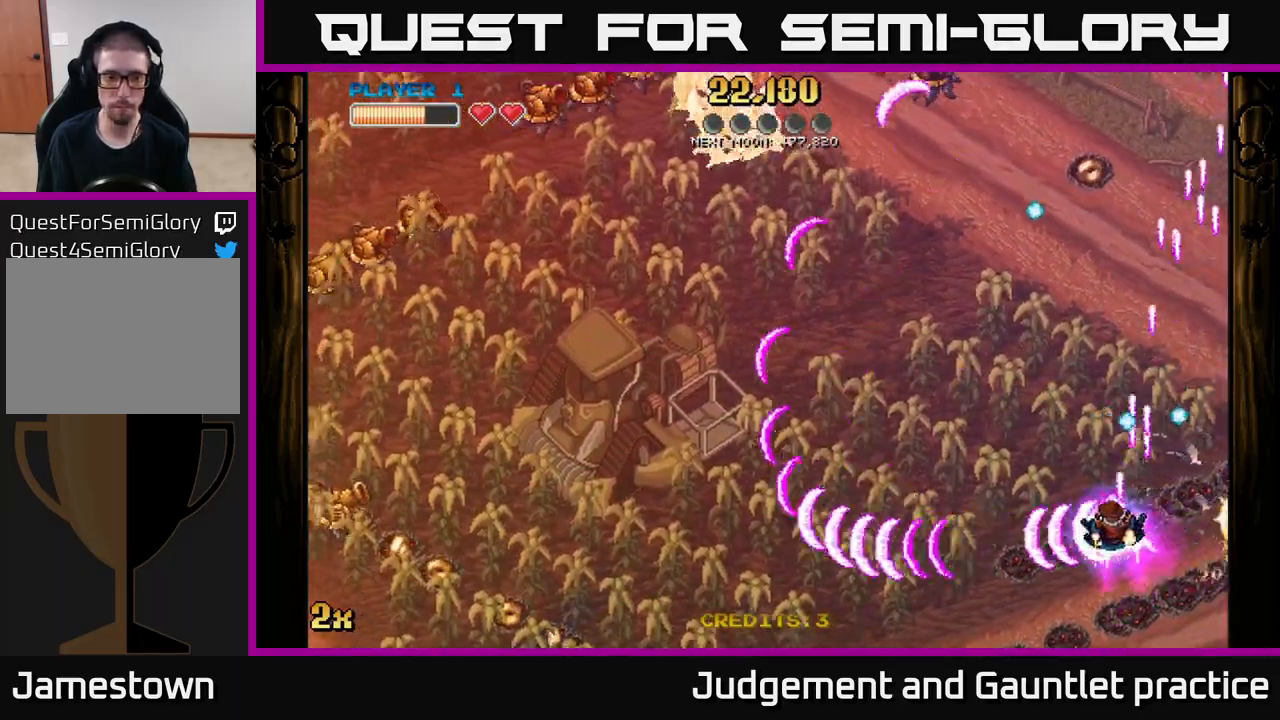
{"buttons": ["A"], "left_stick": "down-left", "events": [[217, "X", "down"], [383, "X", "up"], [500, "left_stick", "down-left"]]}
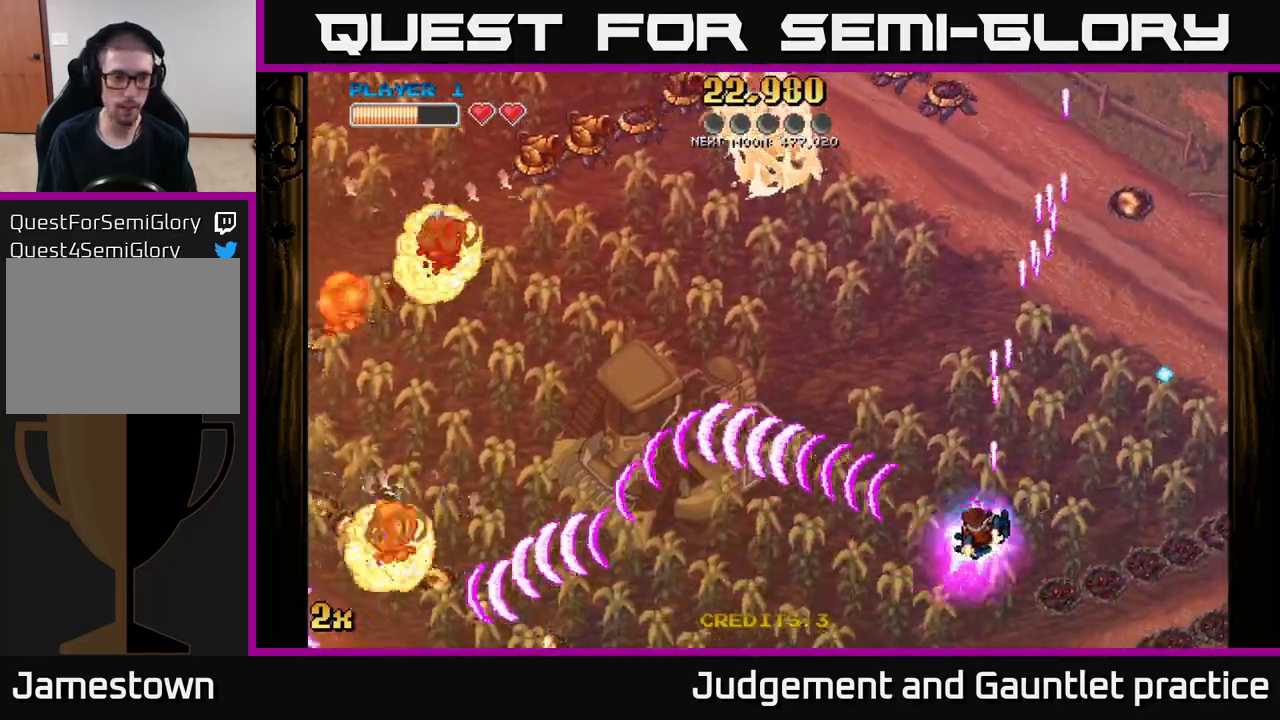
{"buttons": ["A"], "left_stick": "down-left", "events": []}
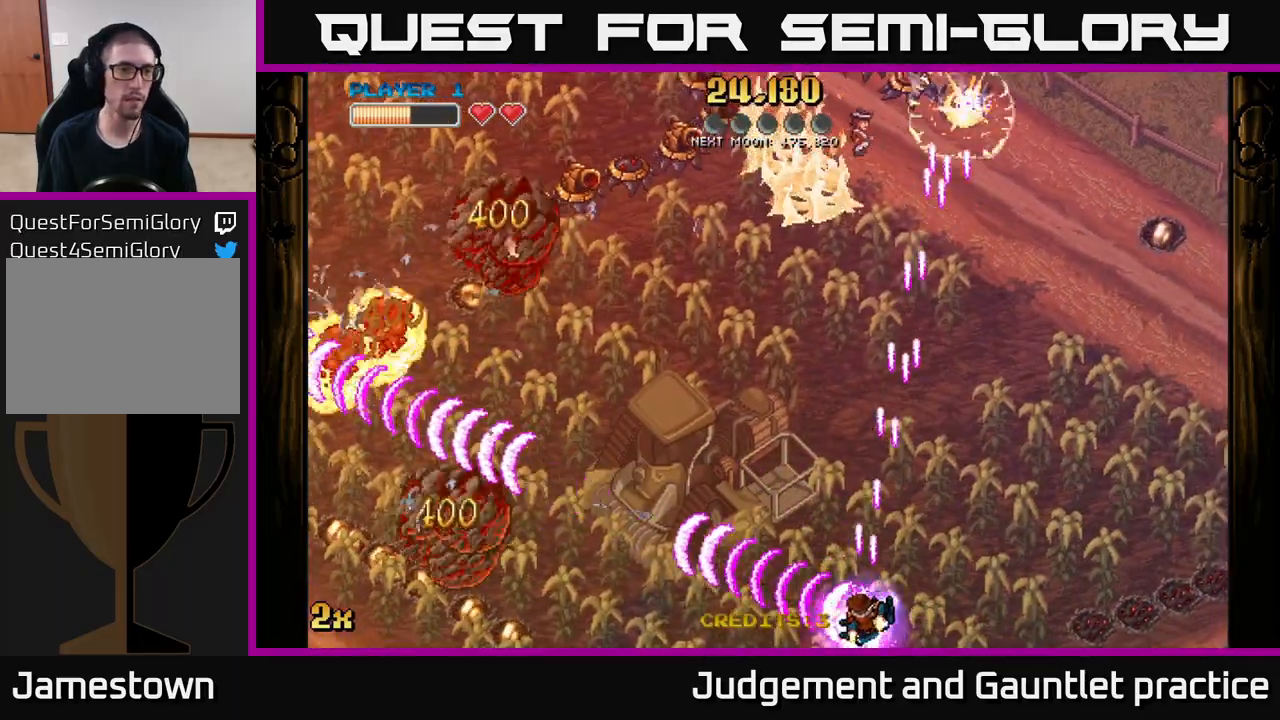
{"buttons": ["A", "X"], "left_stick": "left", "events": [[17, "X", "down"], [67, "left_stick", "up-left"], [183, "X", "up"], [267, "left_stick", "left"], [500, "X", "down"]]}
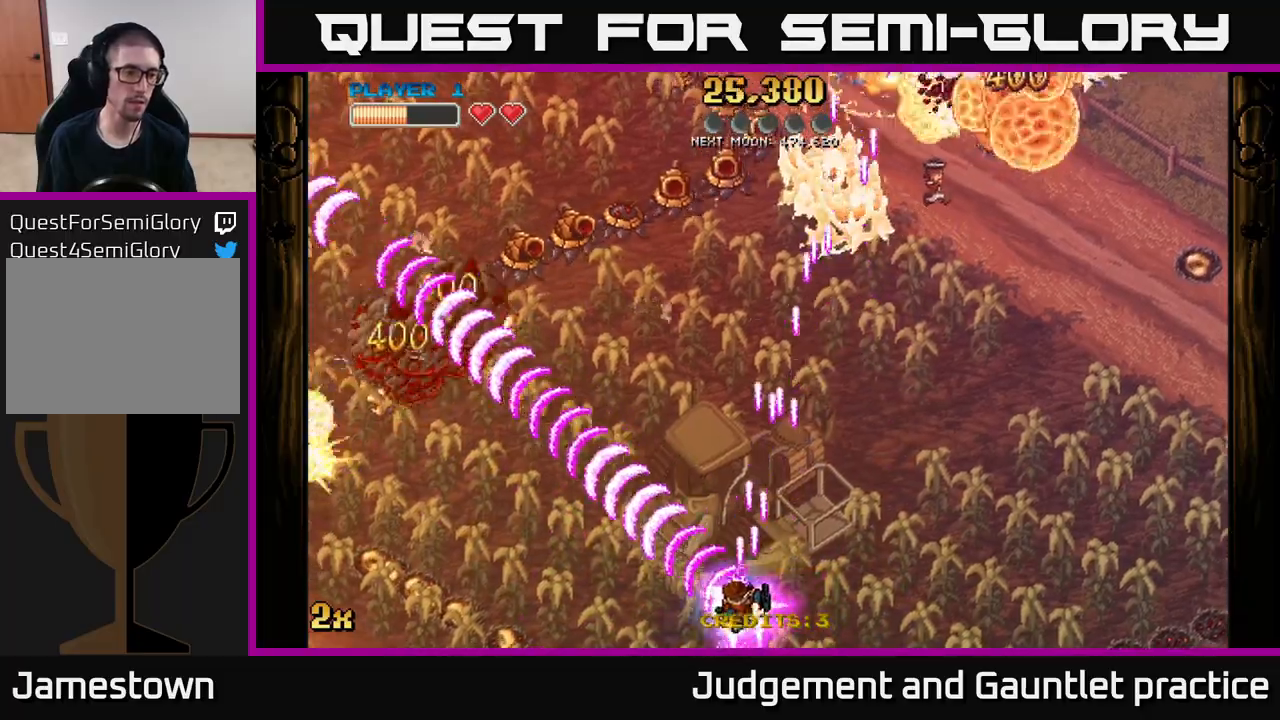
{"buttons": ["A"], "left_stick": "left", "events": [[83, "X", "up"], [133, "X", "down"], [433, "X", "up"]]}
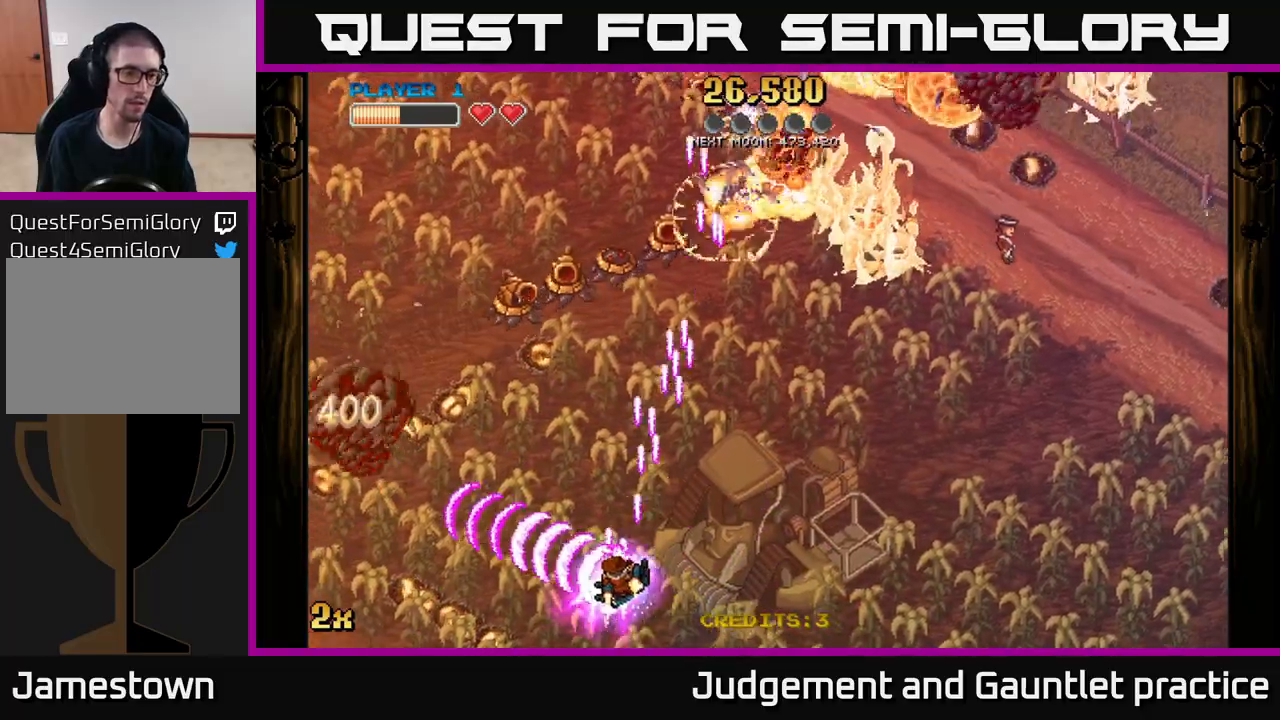
{"buttons": ["A"], "left_stick": "left", "events": []}
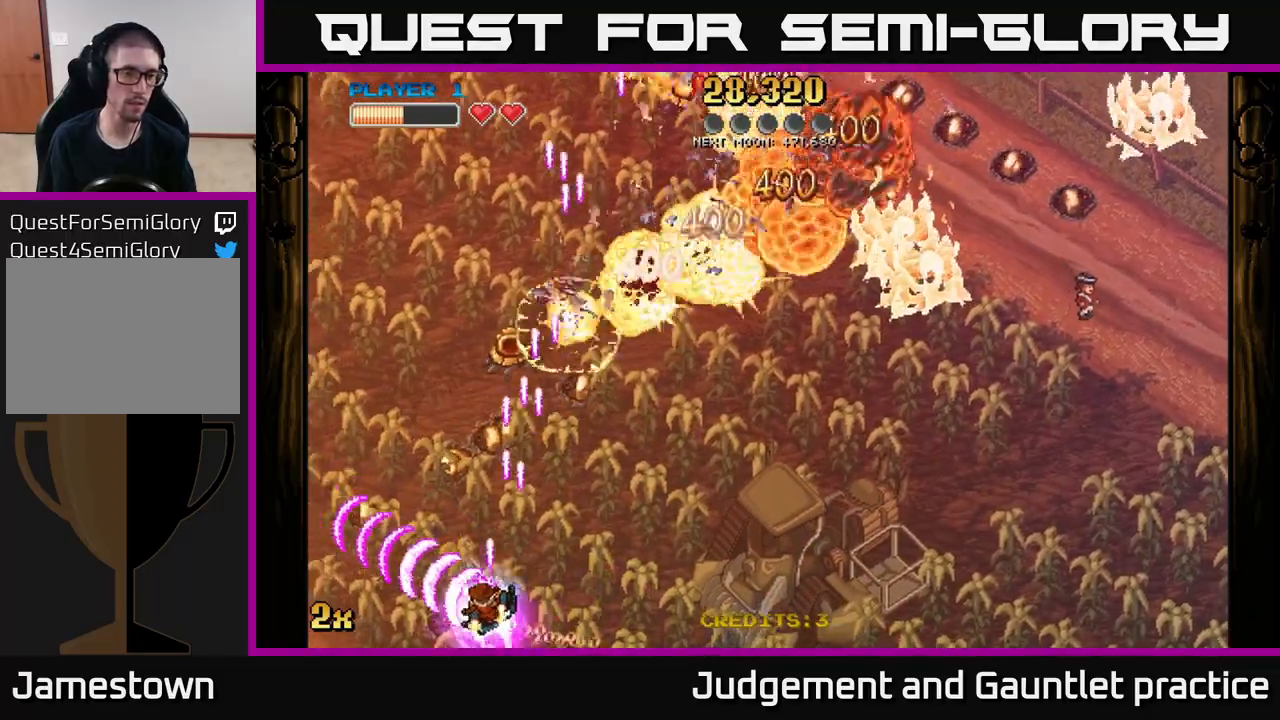
{"buttons": ["A", "X"], "left_stick": "up-right", "events": [[283, "left_stick", "up-left"], [433, "X", "down"], [467, "left_stick", "up-right"]]}
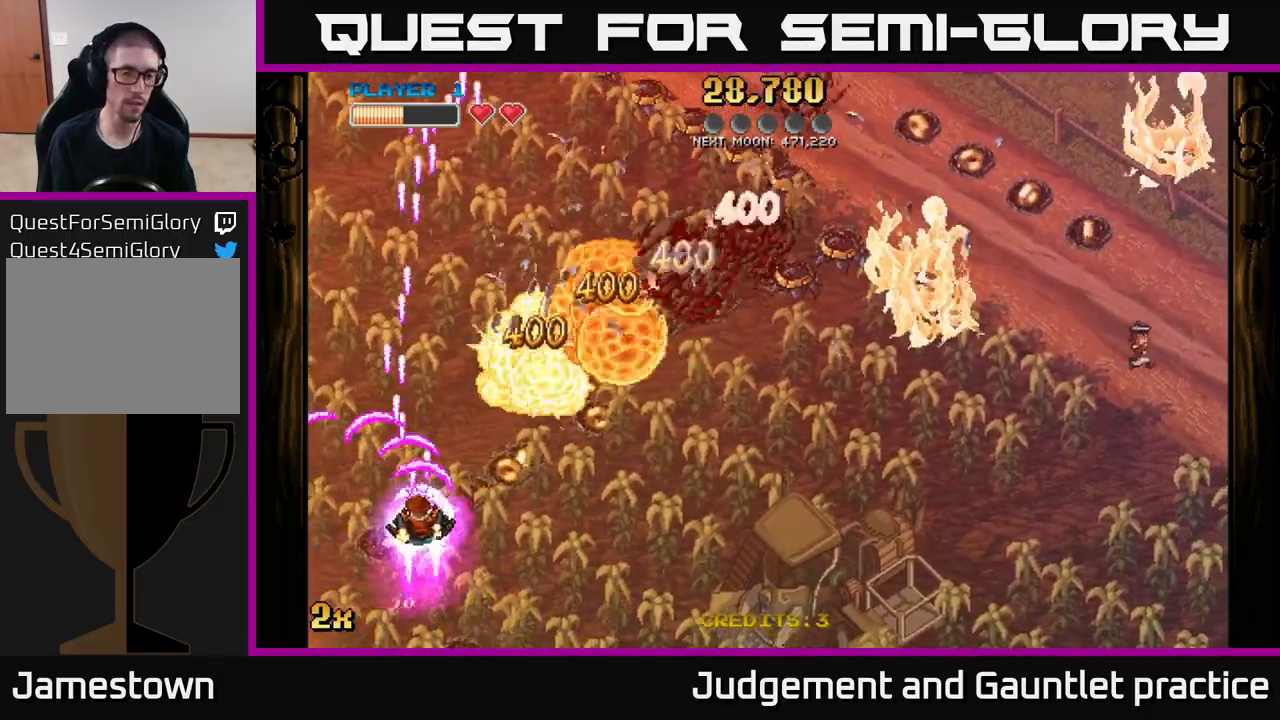
{"buttons": ["A"], "left_stick": "up-right", "events": [[100, "X", "up"]]}
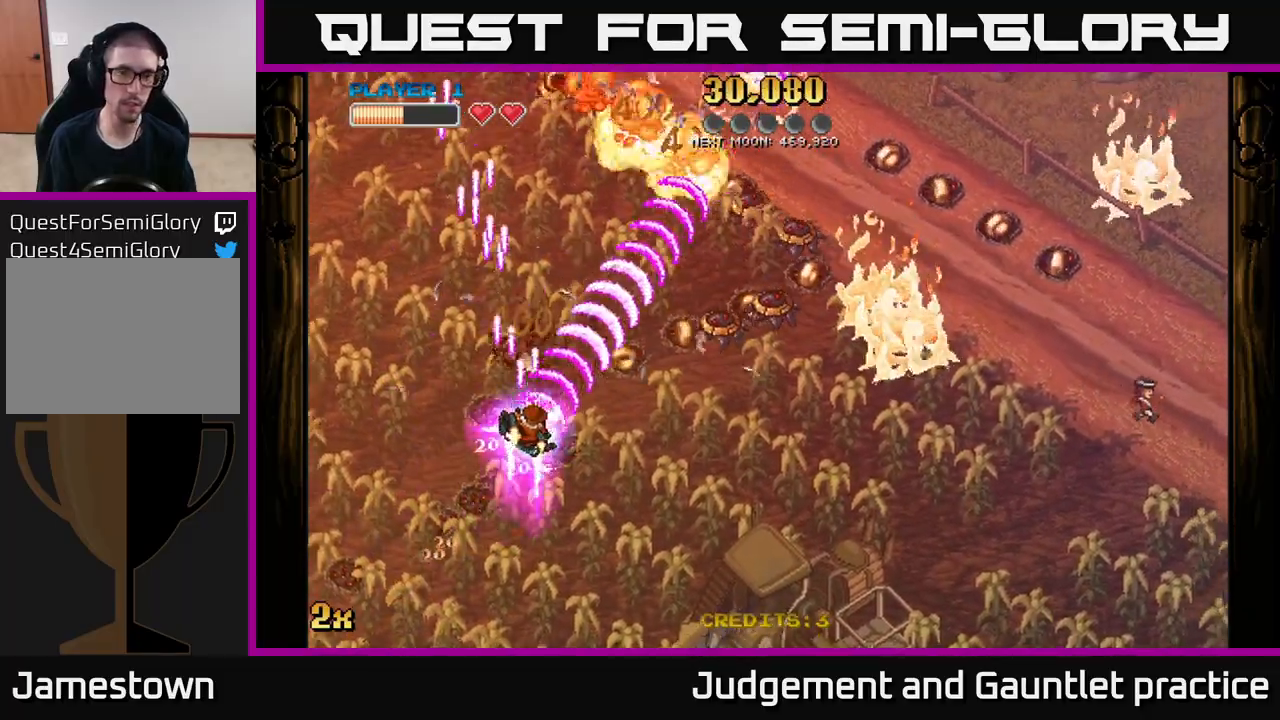
{"buttons": ["A"], "left_stick": "right", "events": [[67, "left_stick", "right"]]}
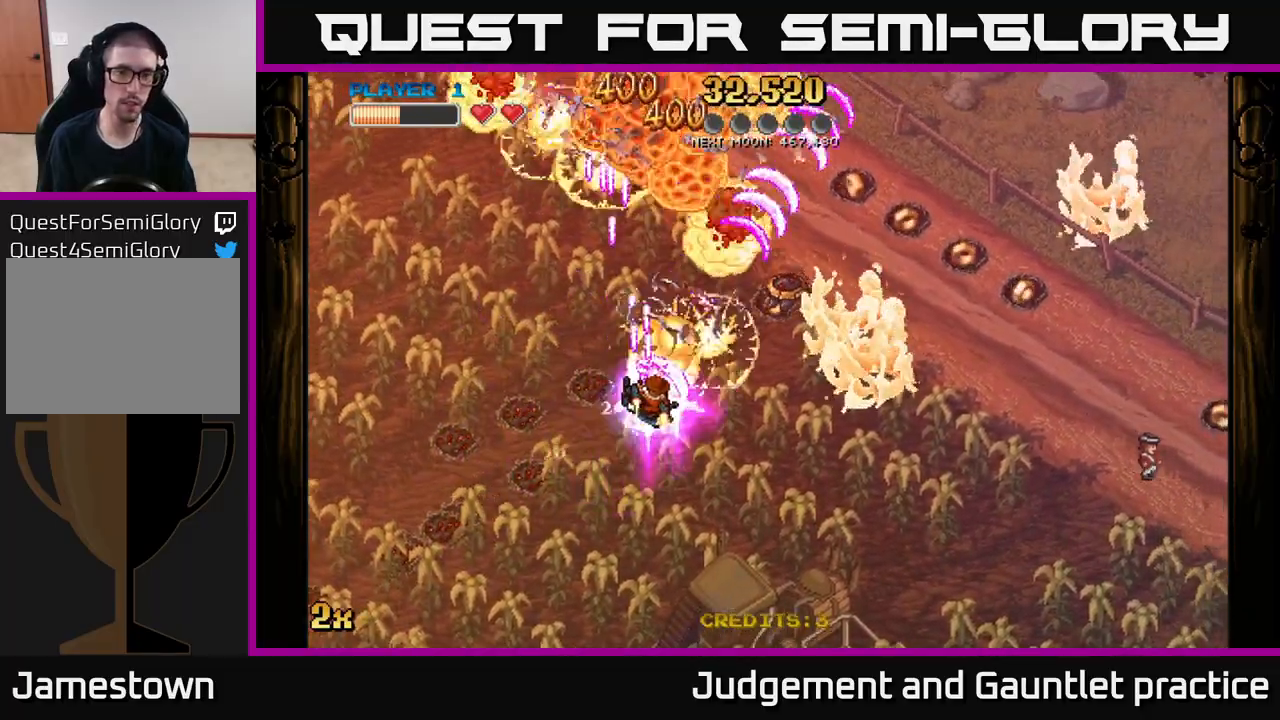
{"buttons": ["A"], "left_stick": "up", "events": [[500, "left_stick", "up"]]}
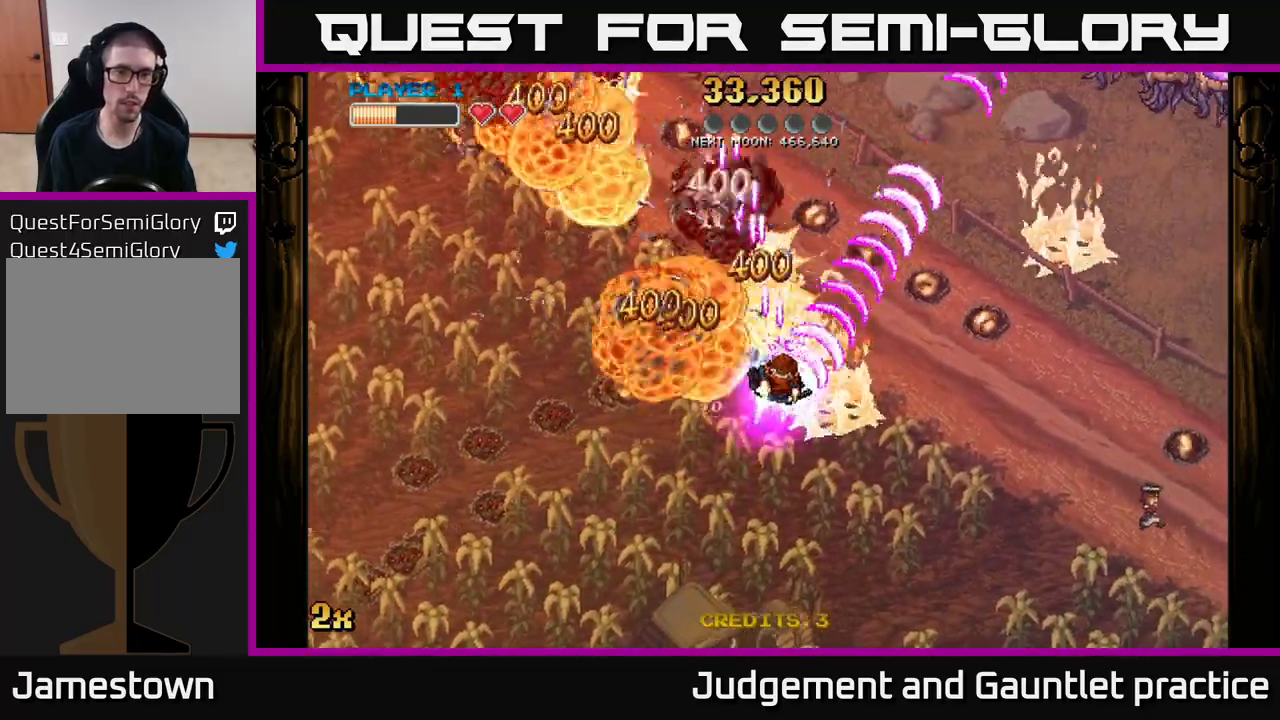
{"buttons": ["A"], "left_stick": "down", "events": [[33, "X", "down"], [33, "left_stick", "up-left"], [217, "X", "up"], [400, "left_stick", "down"]]}
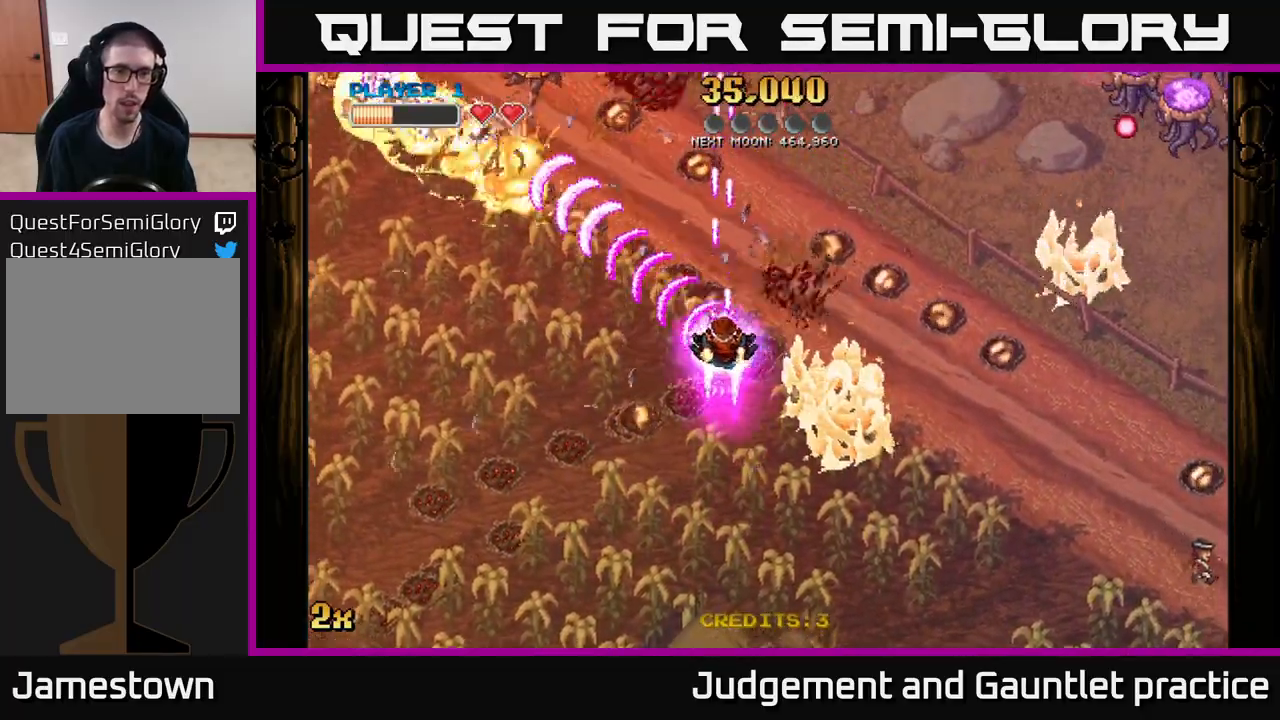
{"buttons": ["A"], "left_stick": "up-right", "events": [[17, "left_stick", "down-right"], [367, "left_stick", "up-right"]]}
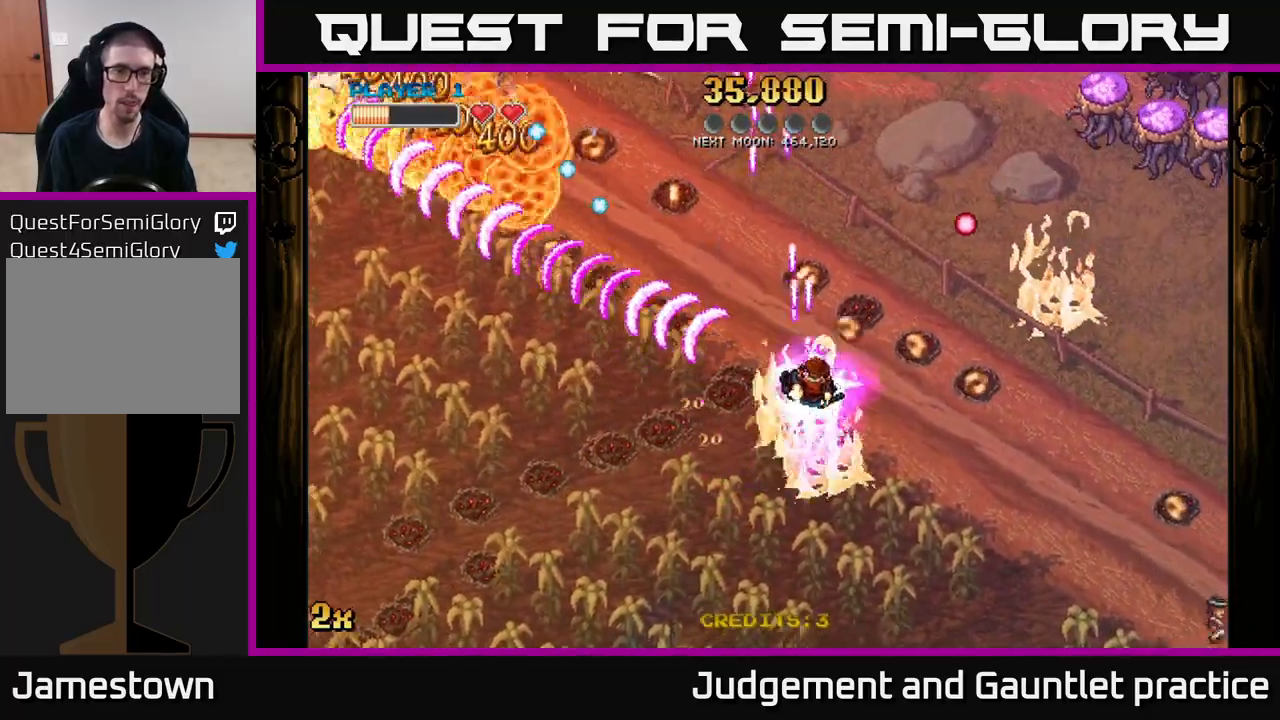
{"buttons": ["A"], "left_stick": "down-right", "events": [[233, "left_stick", "down-right"]]}
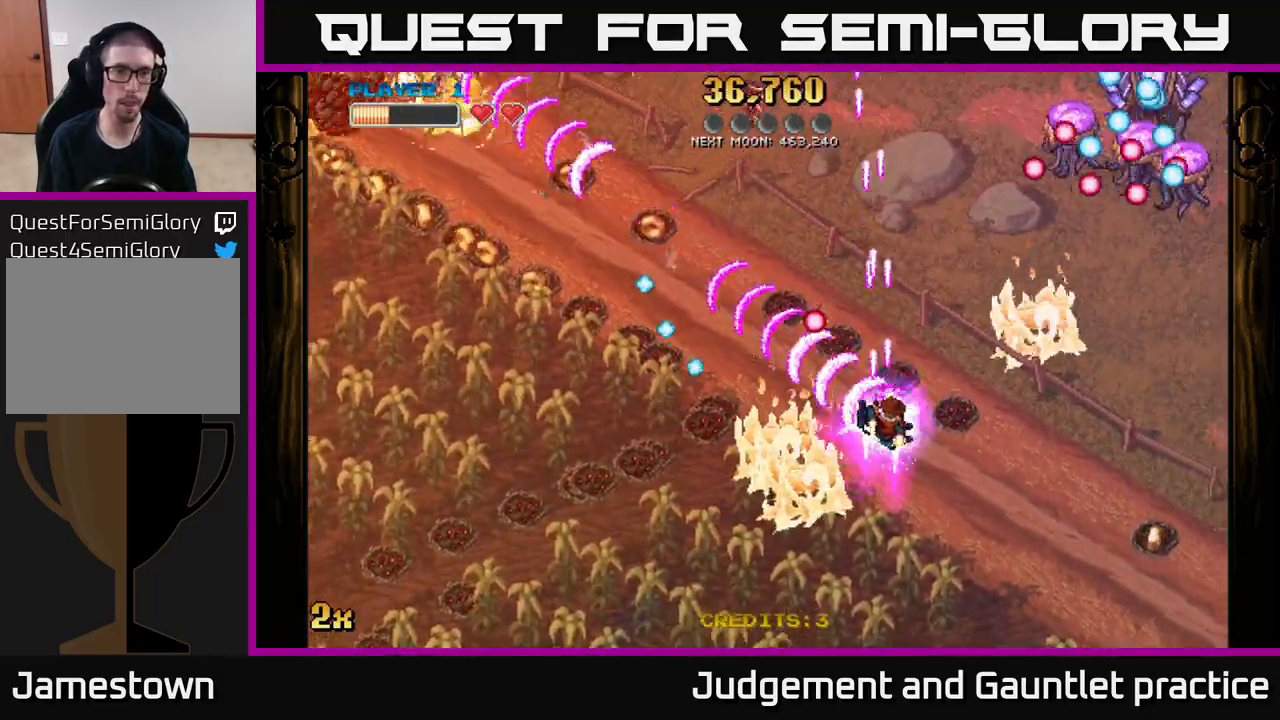
{"buttons": ["A"], "left_stick": "down-right", "events": [[50, "X", "down"], [50, "left_stick", "up-right"], [167, "X", "up"], [250, "left_stick", "right"], [400, "left_stick", "down-right"]]}
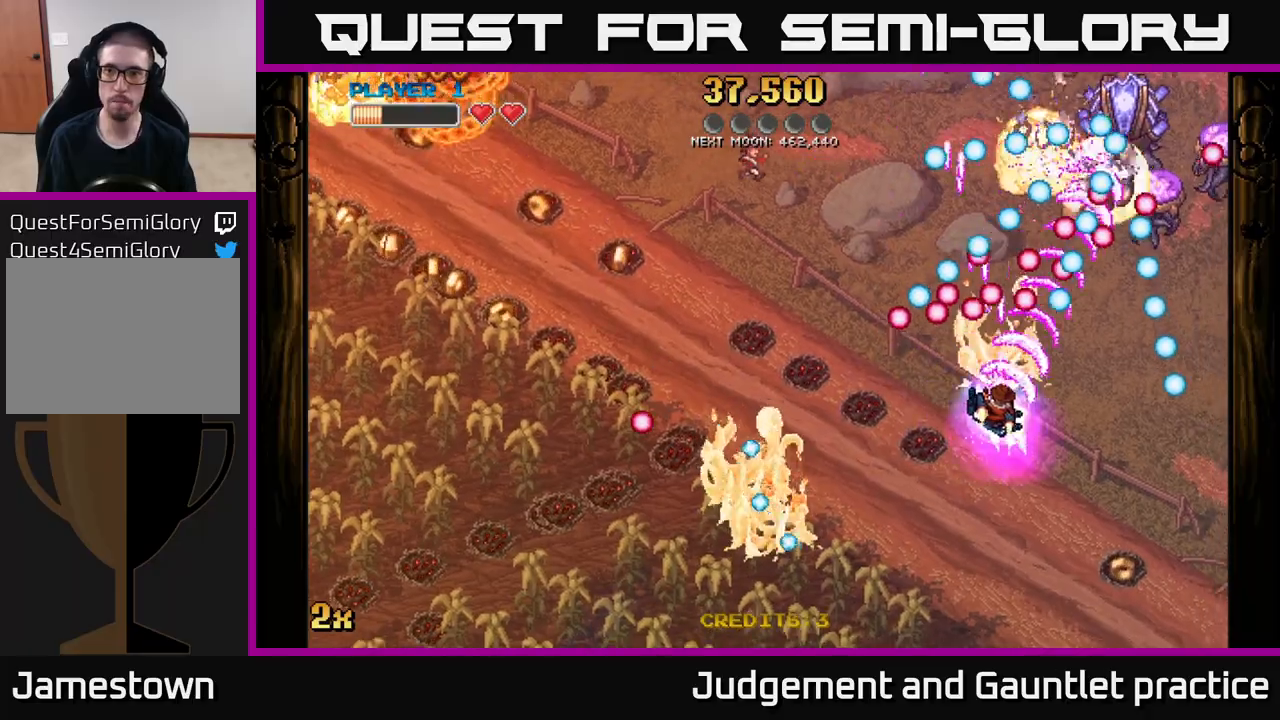
{"buttons": ["A", "X"], "left_stick": "up", "events": [[383, "X", "down"], [400, "left_stick", "up"]]}
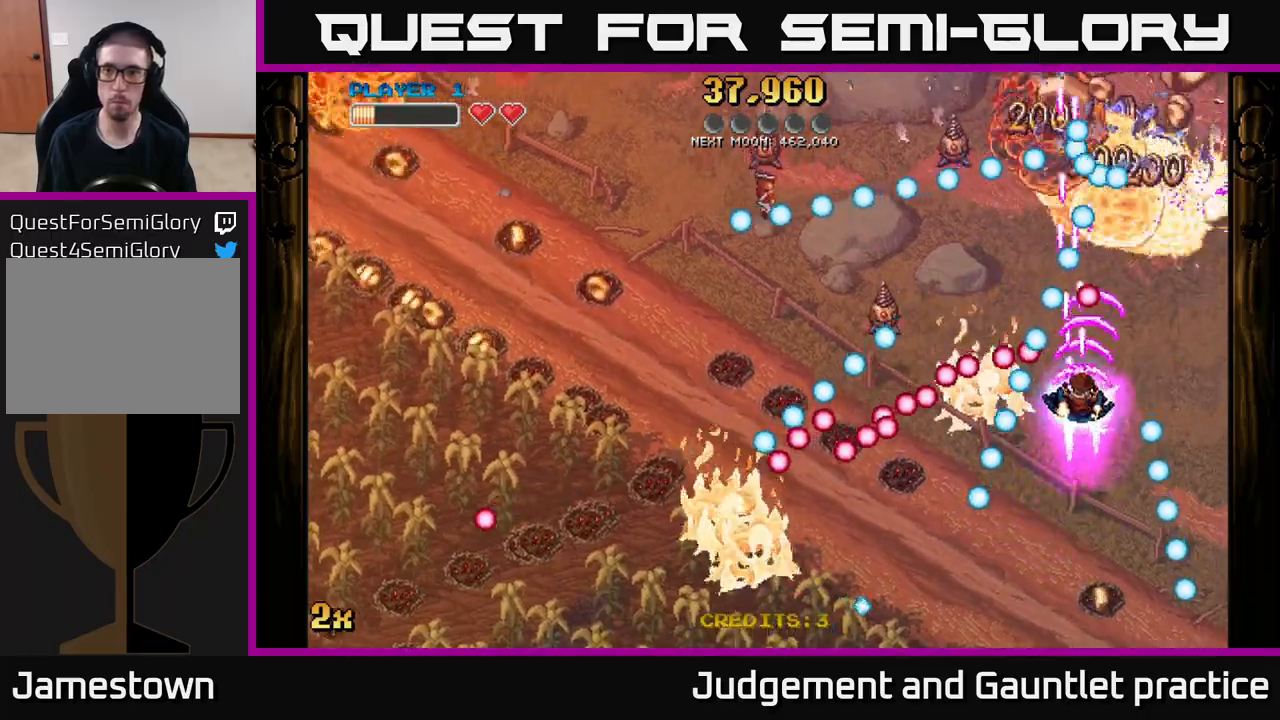
{"buttons": ["A"], "left_stick": "up-right", "events": [[50, "X", "up"], [133, "left_stick", "center"], [200, "left_stick", "down"], [317, "left_stick", "center"], [450, "left_stick", "up-right"]]}
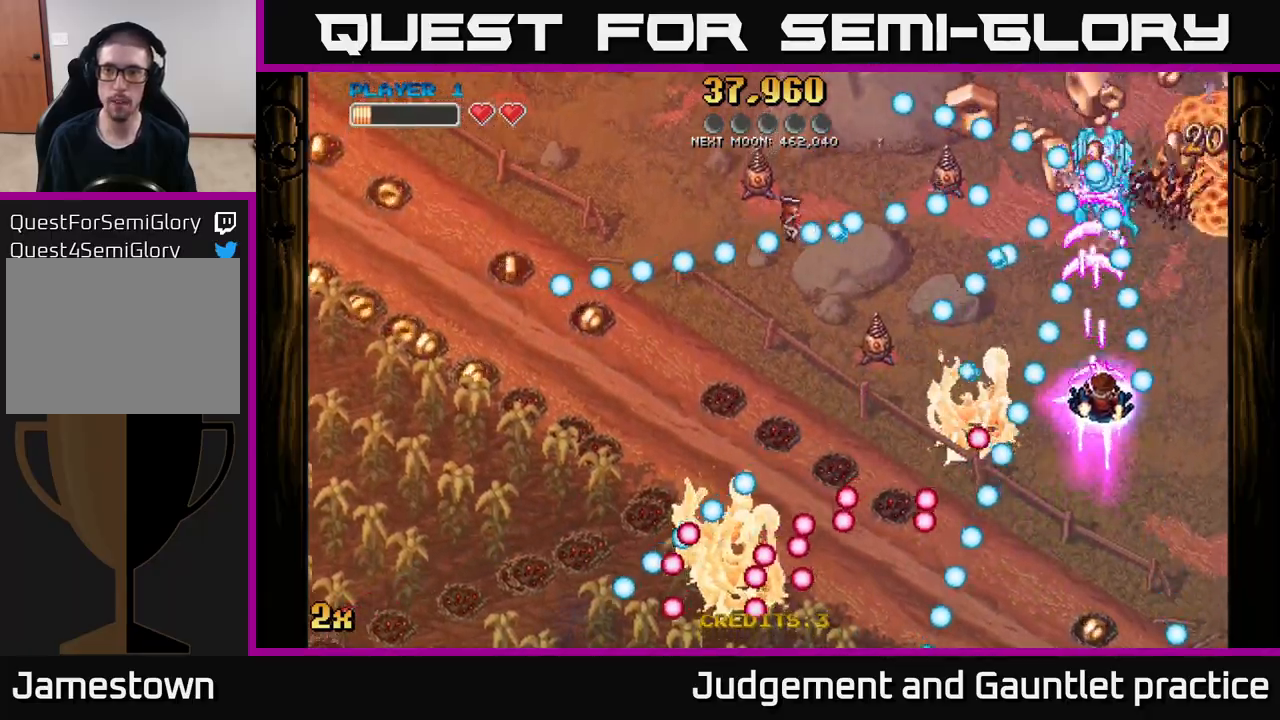
{"buttons": ["A"], "left_stick": "up", "events": [[250, "left_stick", "left"], [267, "X", "down"], [350, "X", "up"], [383, "left_stick", "up"]]}
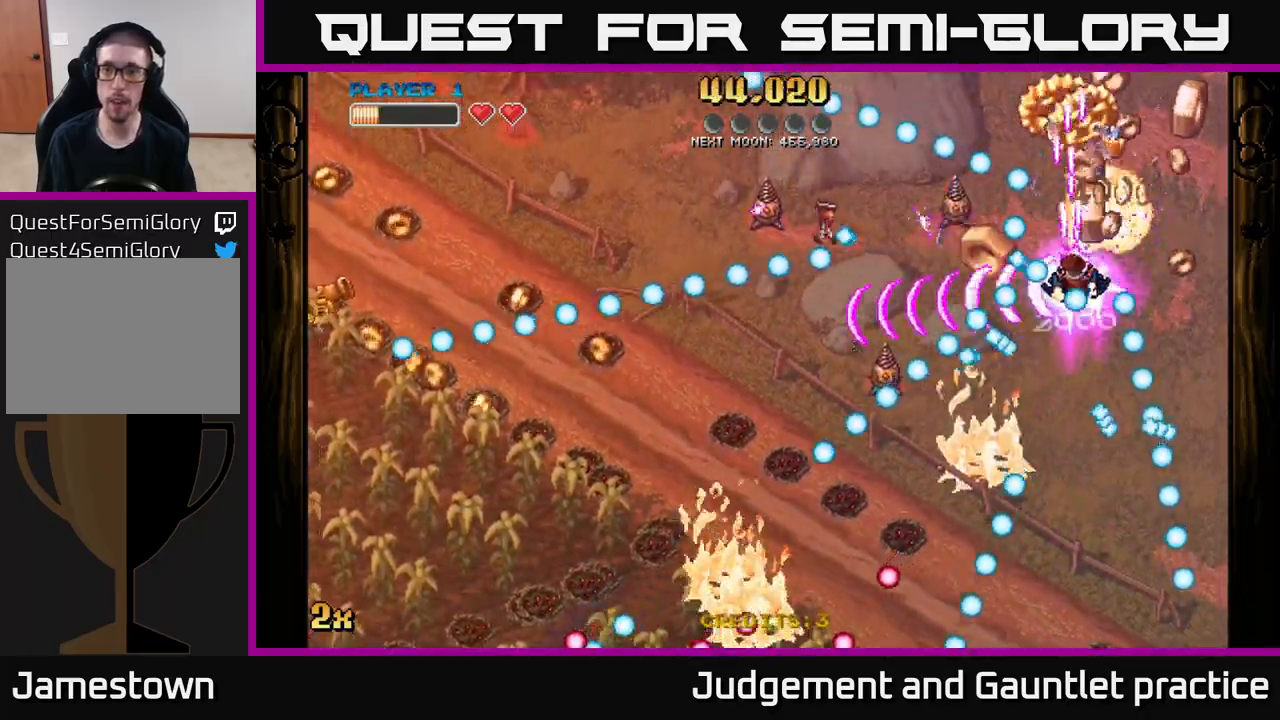
{"buttons": ["A"], "left_stick": "up", "events": [[17, "left_stick", "up-right"], [167, "left_stick", "up"]]}
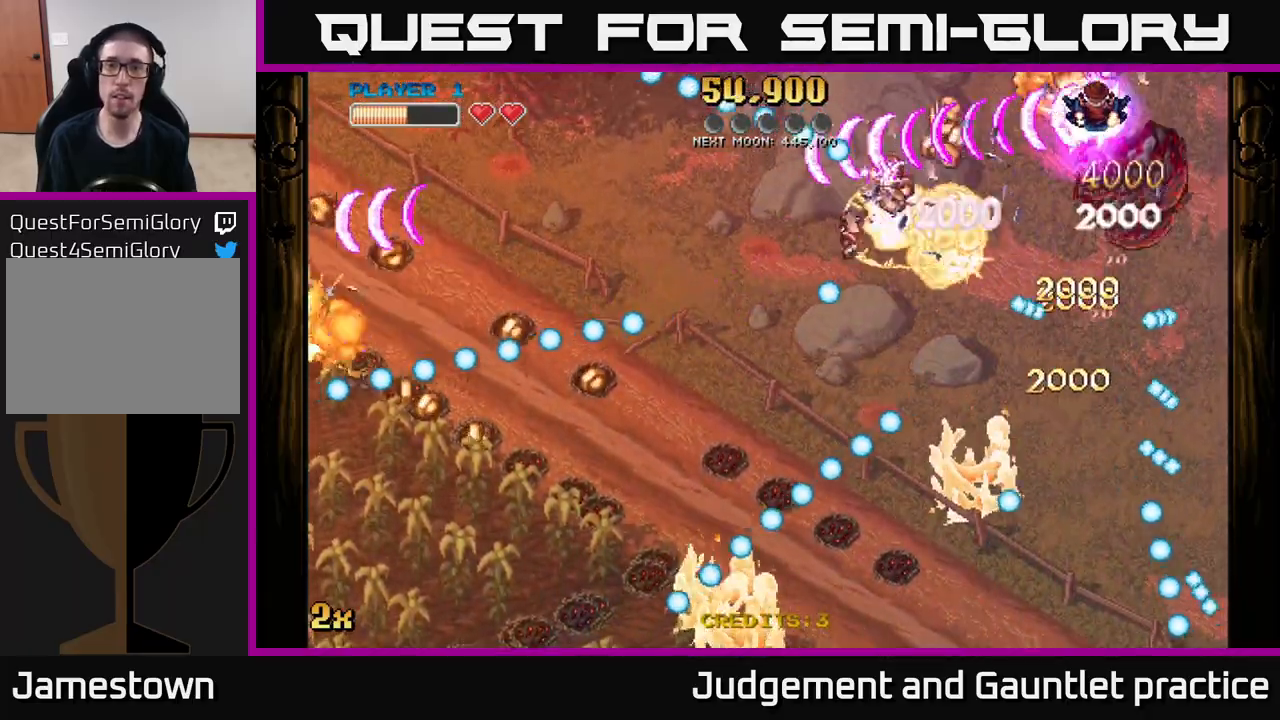
{"buttons": ["A"], "left_stick": "left", "events": [[200, "left_stick", "down-left"], [217, "X", "down"], [383, "X", "up"], [400, "left_stick", "left"]]}
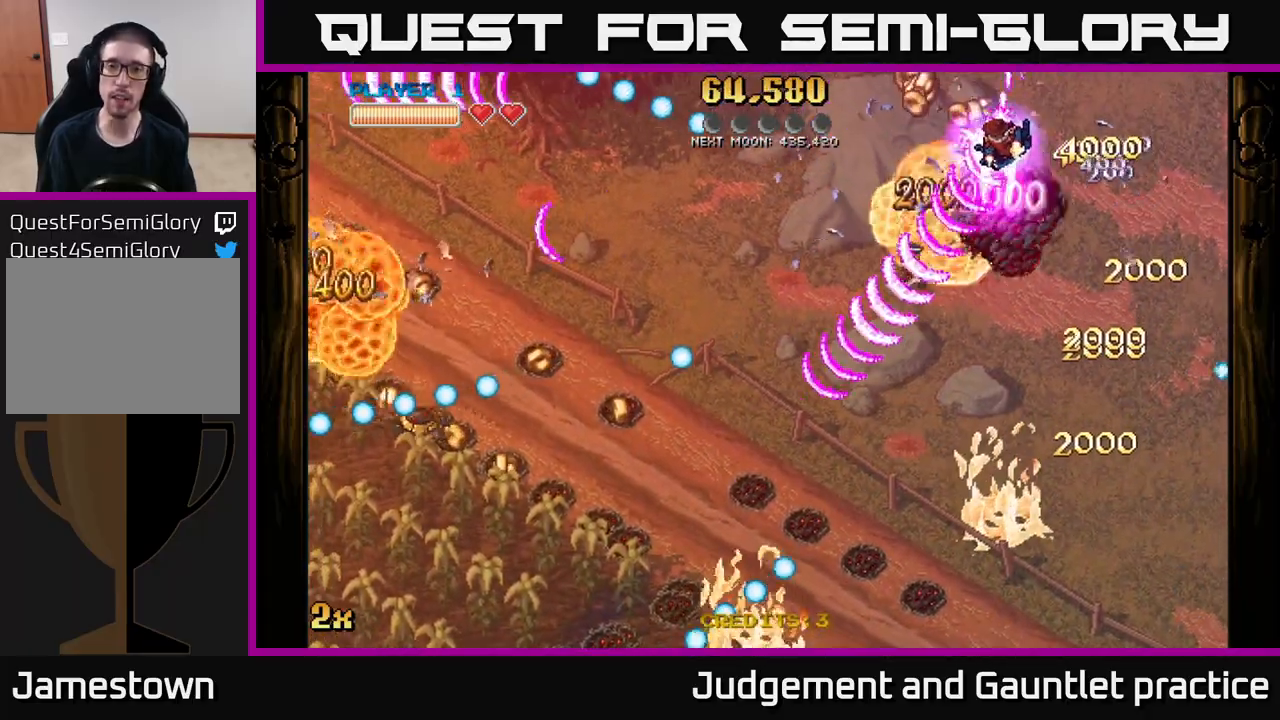
{"buttons": ["A"], "left_stick": "down-left", "events": [[50, "left_stick", "center"], [167, "left_stick", "left"], [417, "left_stick", "down-left"]]}
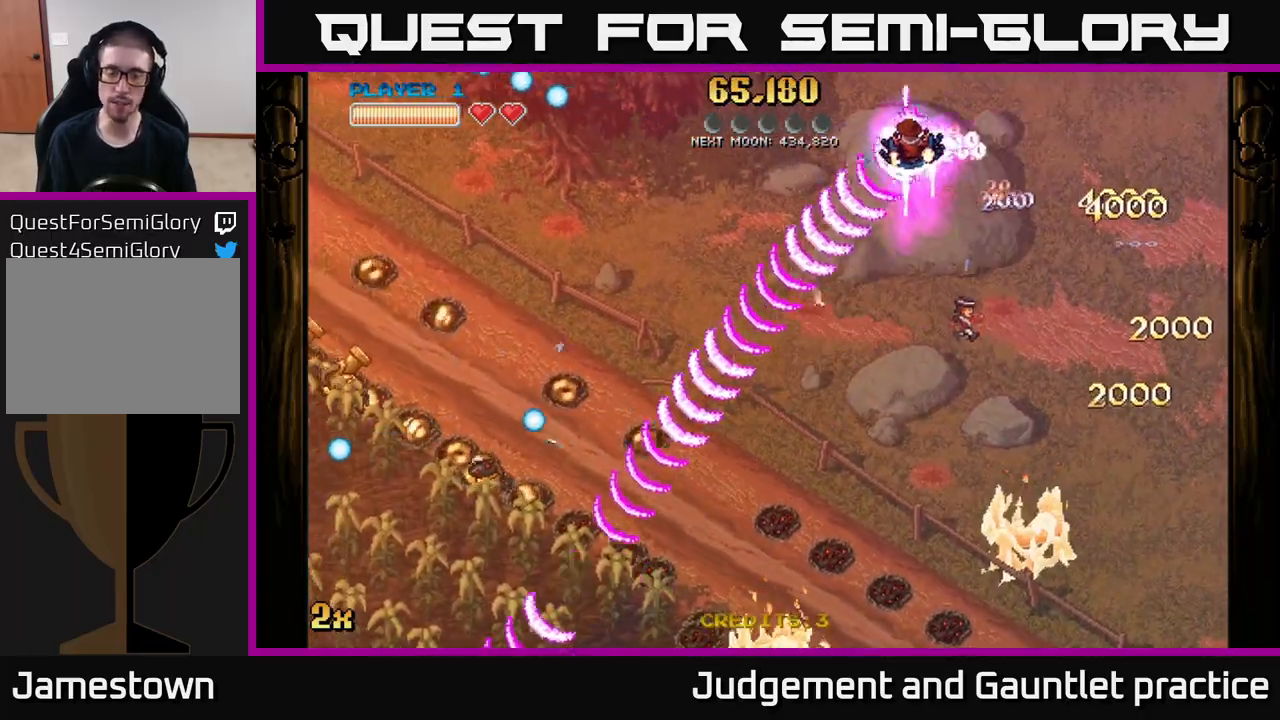
{"buttons": ["A"], "left_stick": "down", "events": [[217, "X", "down"], [383, "X", "up"], [483, "left_stick", "down"]]}
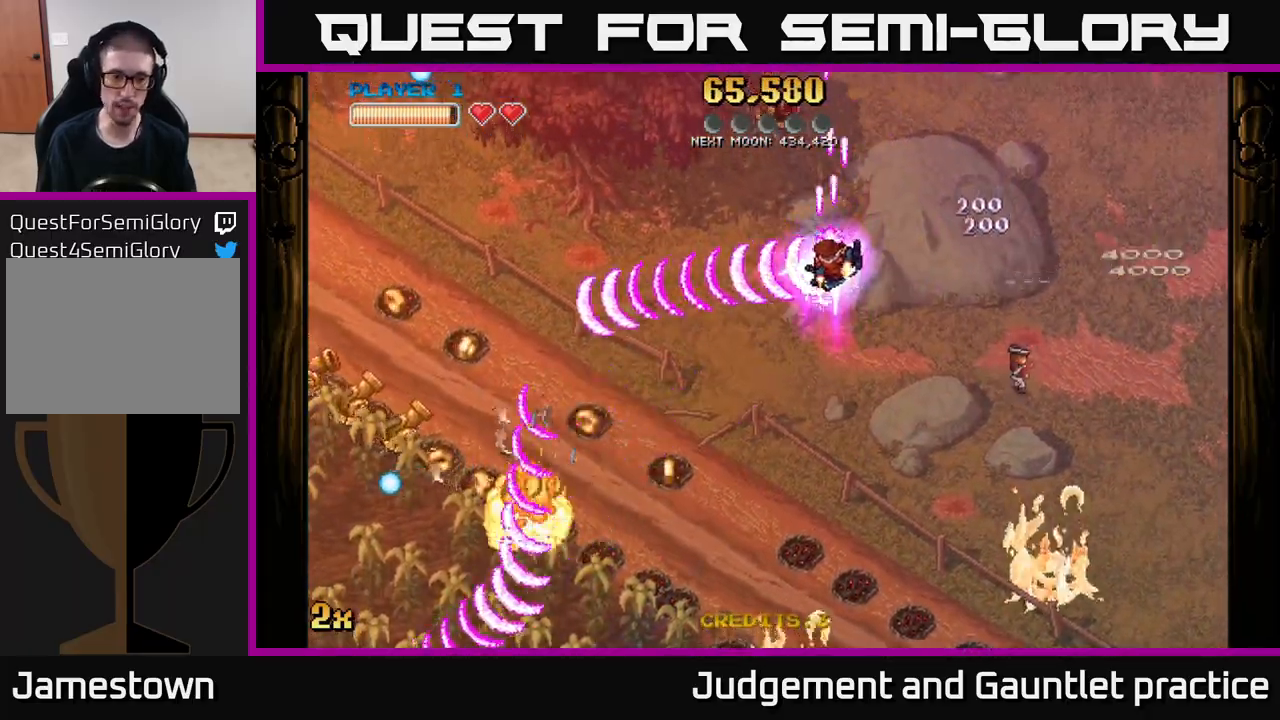
{"buttons": ["A", "X"], "left_stick": "down-left", "events": [[50, "X", "down"], [100, "left_stick", "down-left"], [150, "X", "up"], [300, "left_stick", "left"], [333, "X", "down"], [467, "left_stick", "down-left"]]}
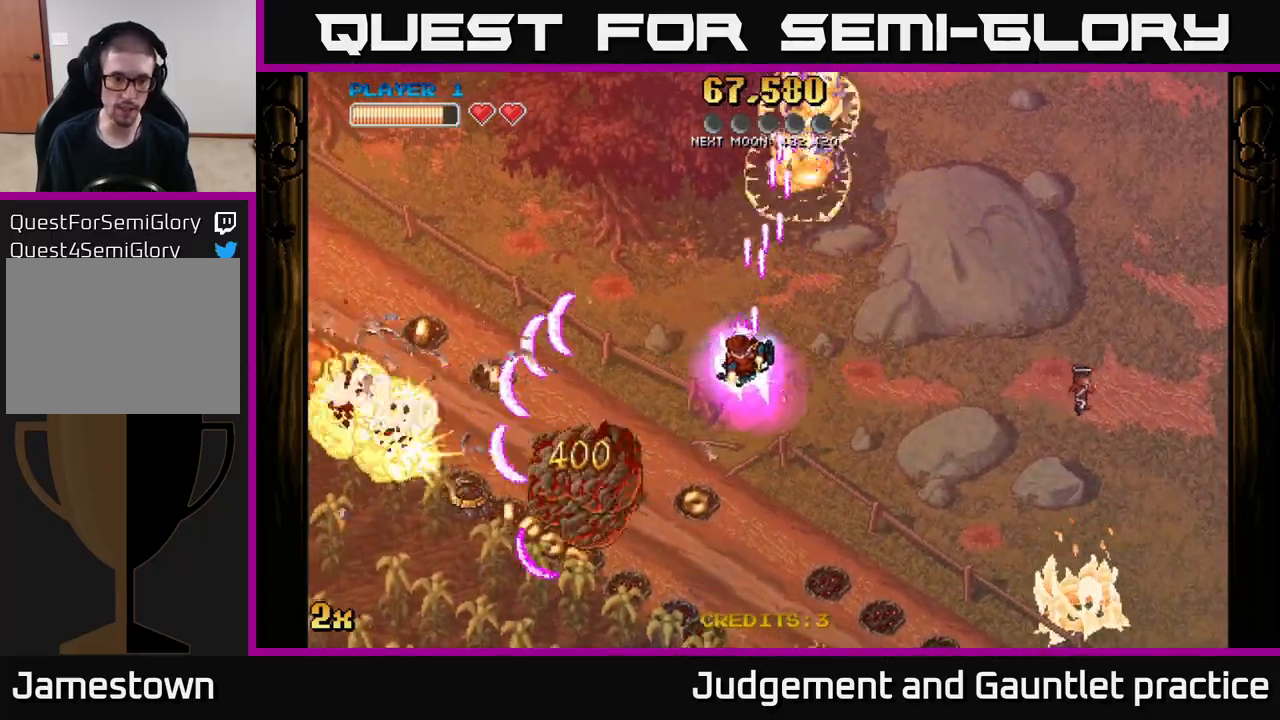
{"buttons": ["A"], "left_stick": "left", "events": [[17, "X", "up"], [67, "left_stick", "down"], [483, "left_stick", "left"]]}